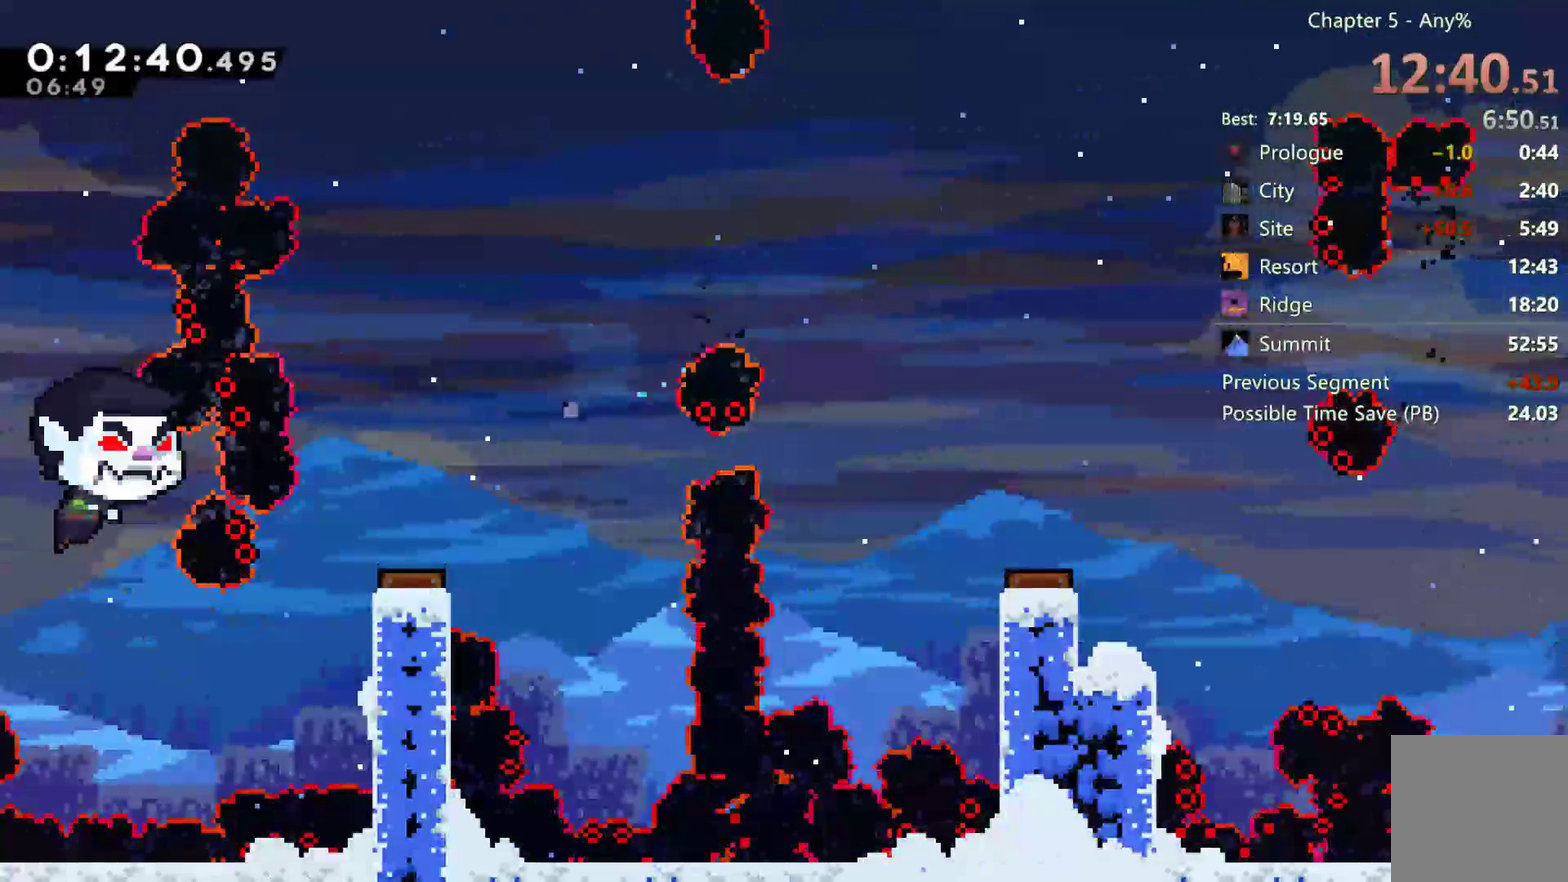
Gameplay with a controller (Xbox layout); each line is a JSON object with the inputs held at the frame after it. "events" lists button and stick changes between this image and that frame as [ms after this image, input, new state], when the widget could be followed in between. Not read: HOME L3 R3 START.
{"buttons": ["B"], "left_stick": "center", "right_stick": "center", "events": []}
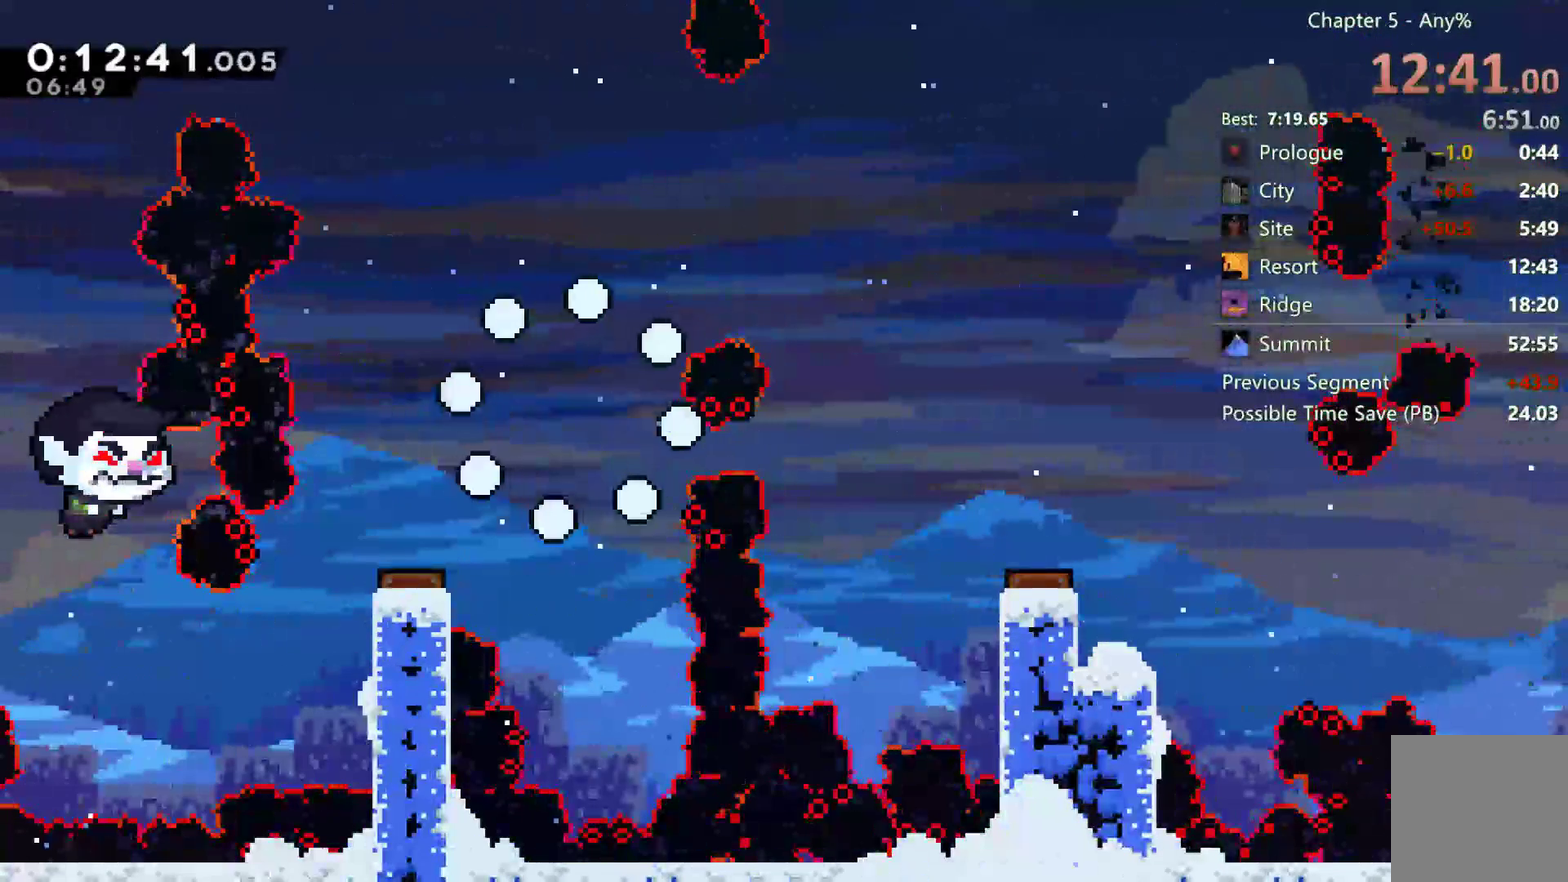
{"buttons": [], "left_stick": "center", "right_stick": "center", "events": [[317, "B", "up"]]}
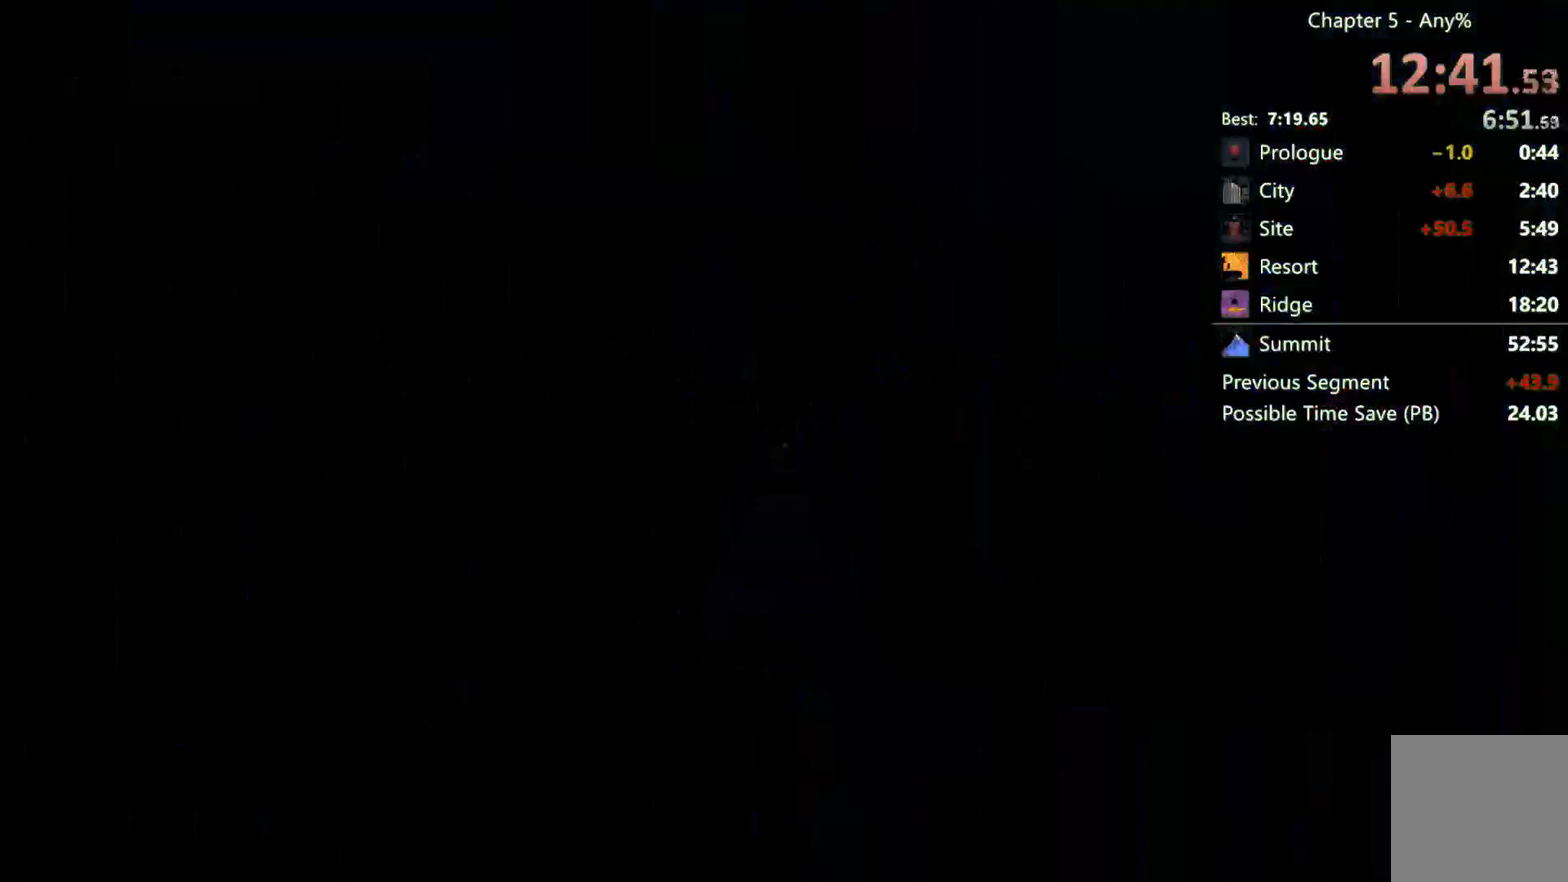
{"buttons": [], "left_stick": "center", "right_stick": "center", "events": []}
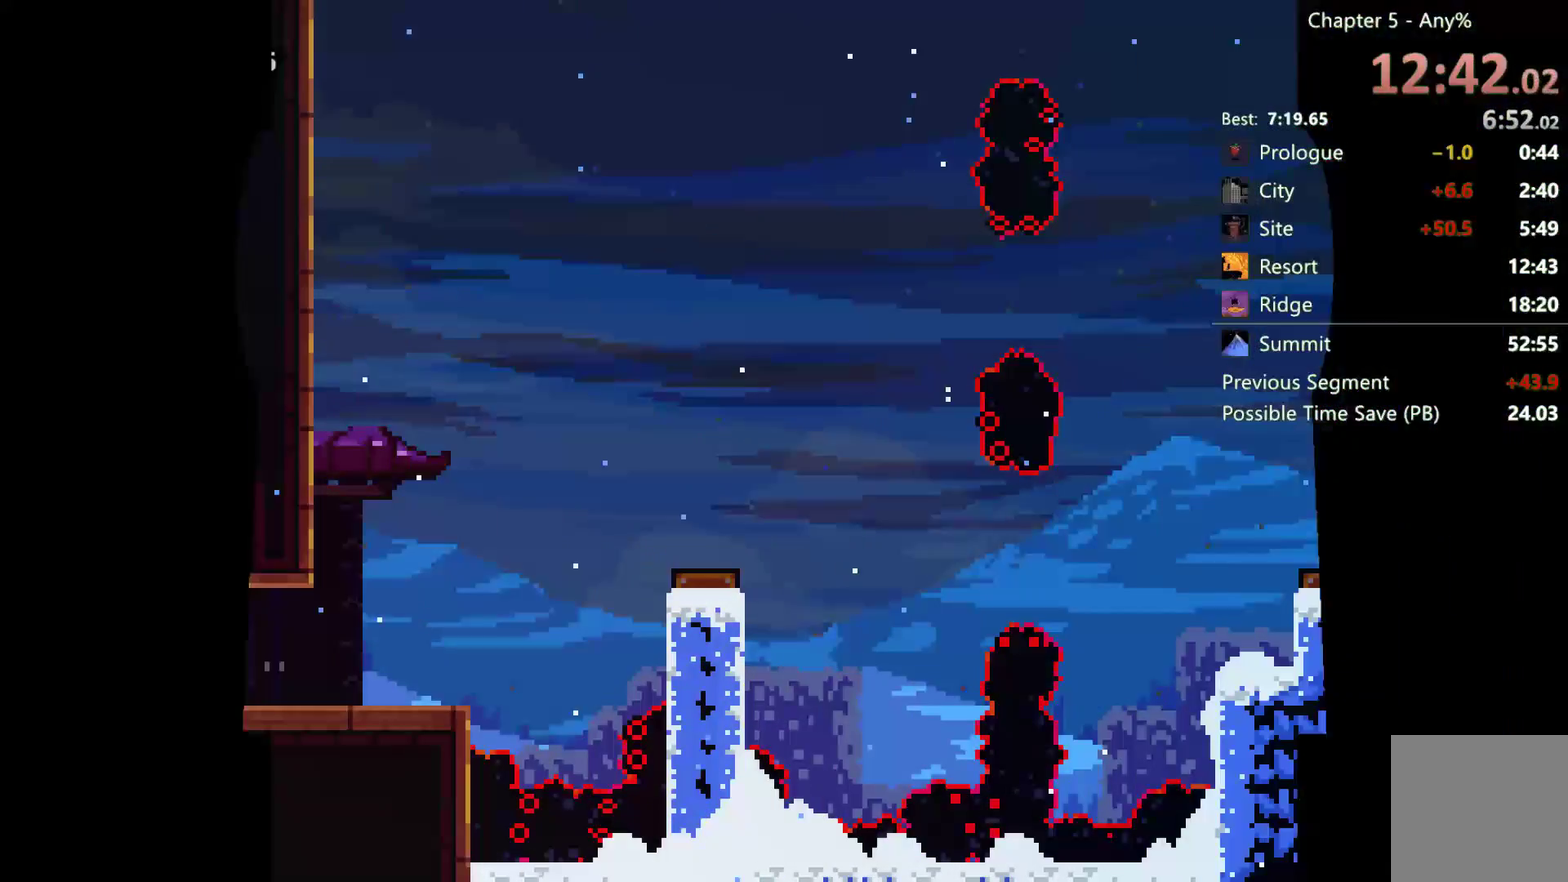
{"buttons": ["A", "DPAD_DOWN", "DPAD_RIGHT"], "left_stick": "center", "right_stick": "center", "events": [[183, "DPAD_DOWN", "down"], [217, "DPAD_RIGHT", "down"], [283, "X", "down"], [350, "X", "up"], [483, "A", "down"]]}
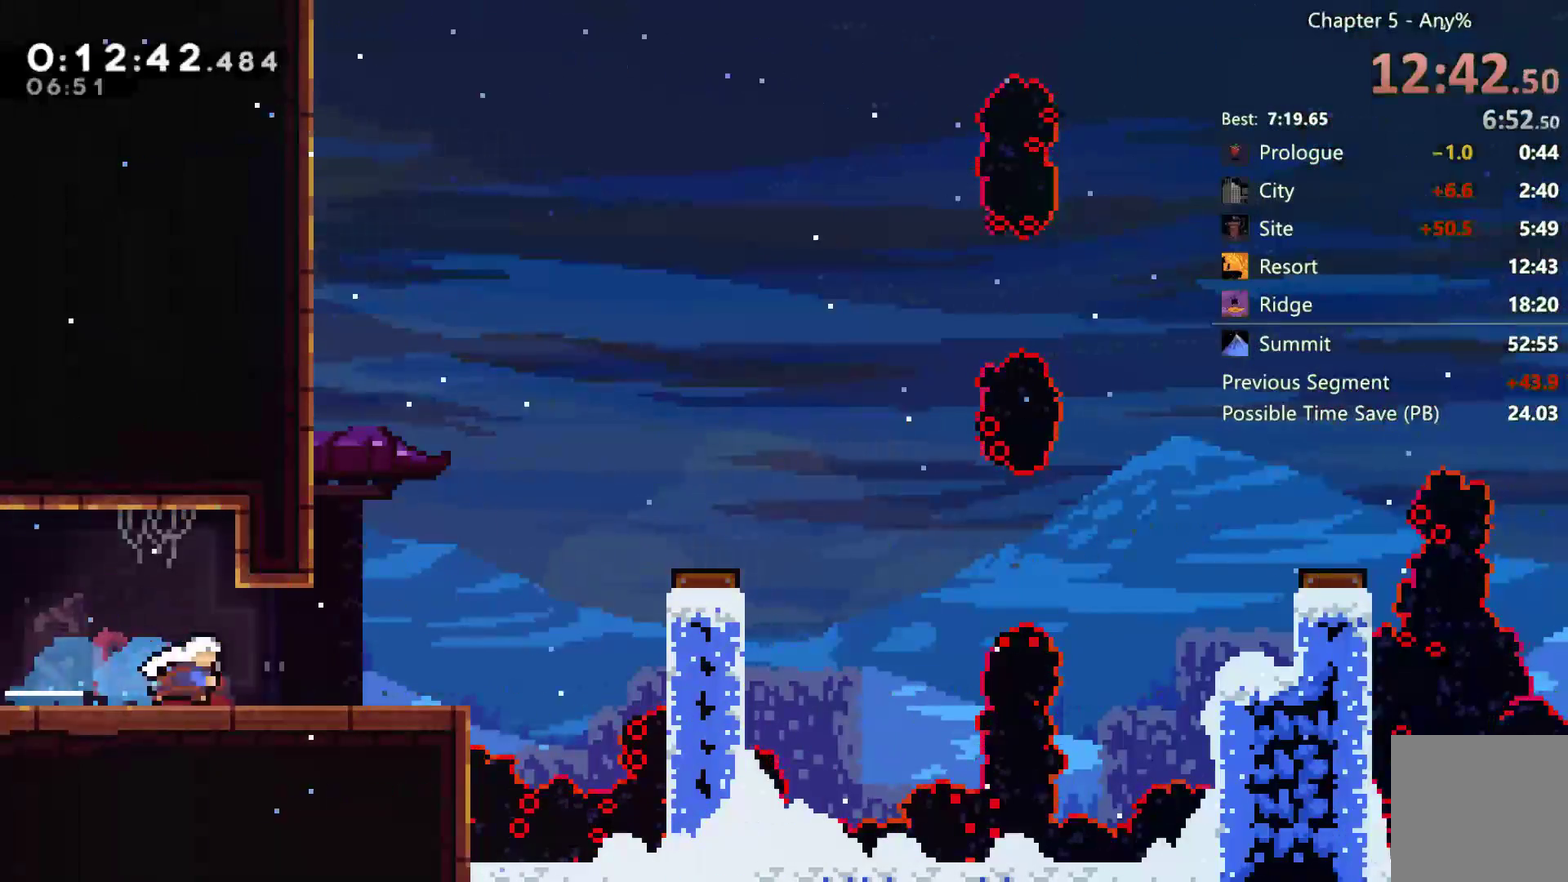
{"buttons": ["A", "R2", "DPAD_RIGHT"], "left_stick": "center", "right_stick": "center", "events": [[50, "DPAD_DOWN", "up"], [283, "A", "up"], [317, "R2", "down"], [400, "A", "down"]]}
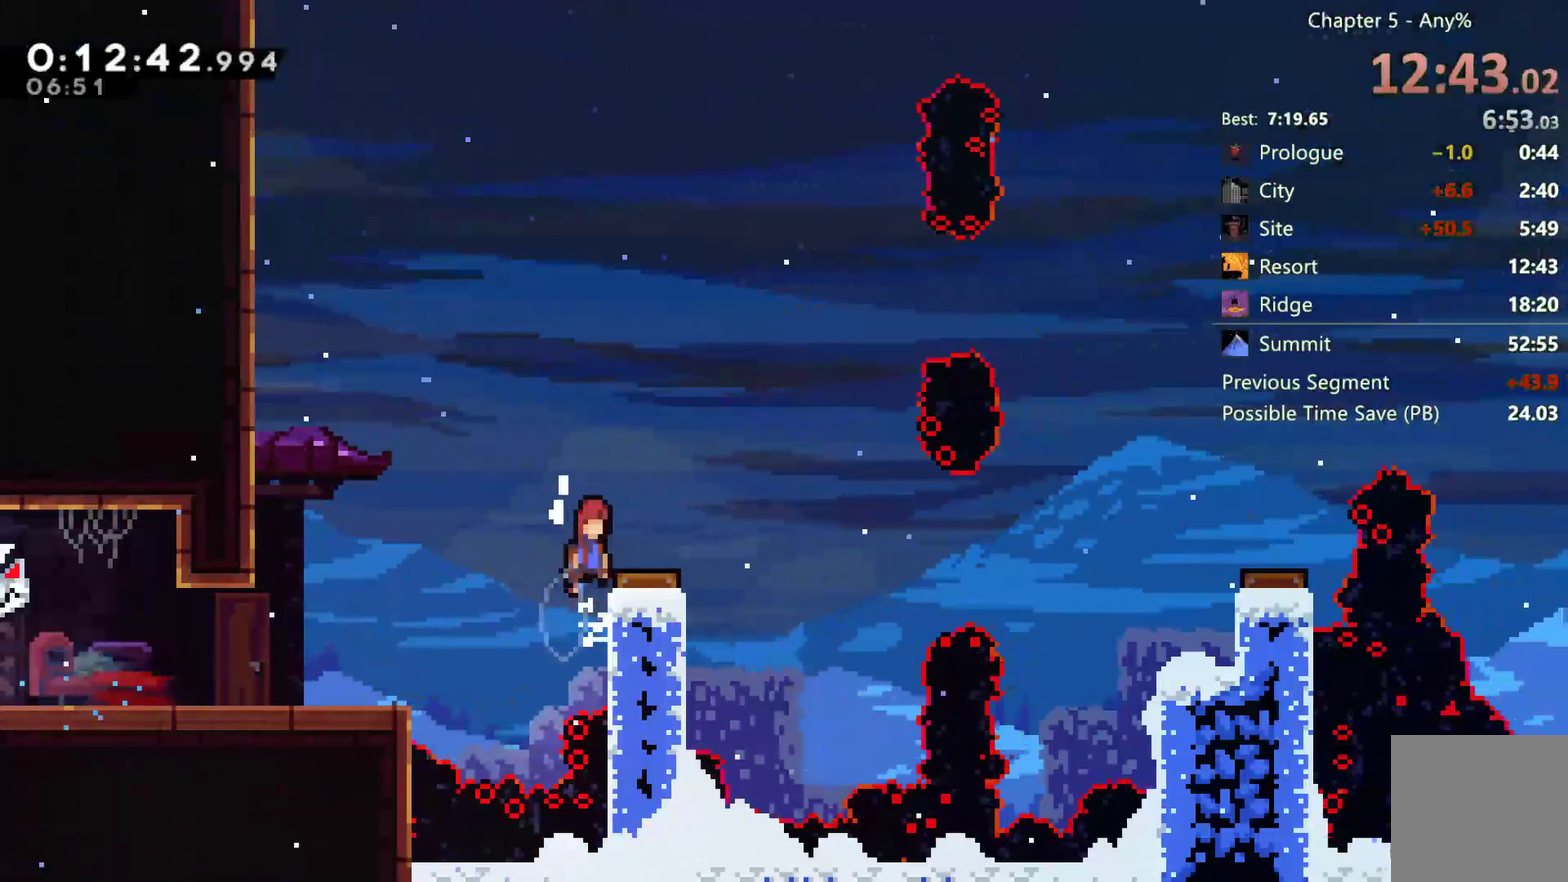
{"buttons": ["X", "DPAD_RIGHT"], "left_stick": "center", "right_stick": "center", "events": [[283, "A", "up"], [283, "R2", "up"], [383, "X", "down"]]}
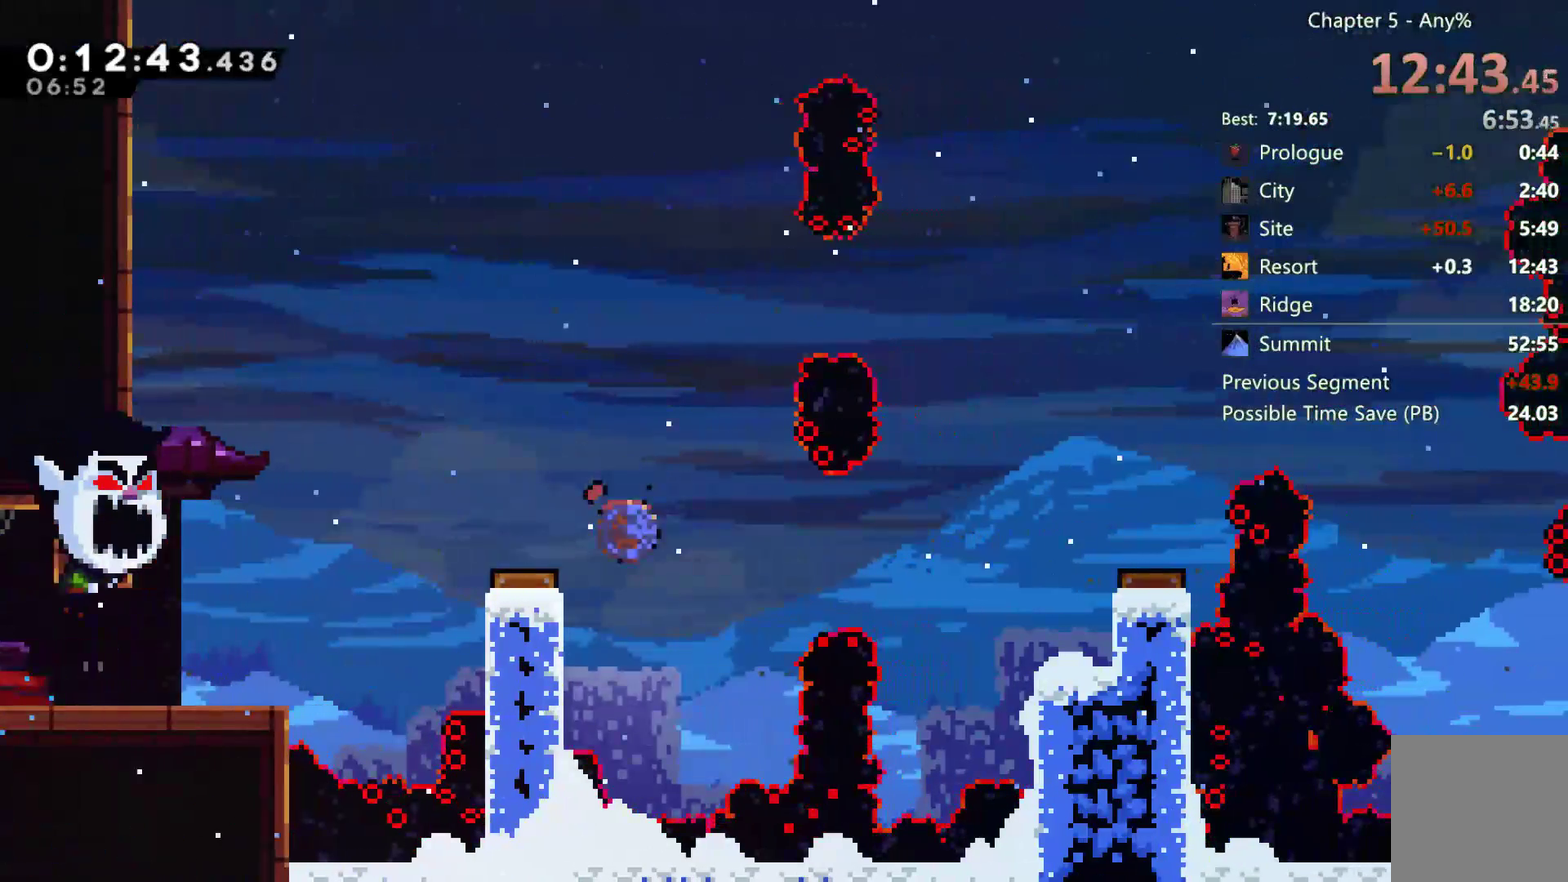
{"buttons": ["R2", "DPAD_RIGHT"], "left_stick": "center", "right_stick": "center", "events": [[450, "R2", "down"], [450, "X", "up"]]}
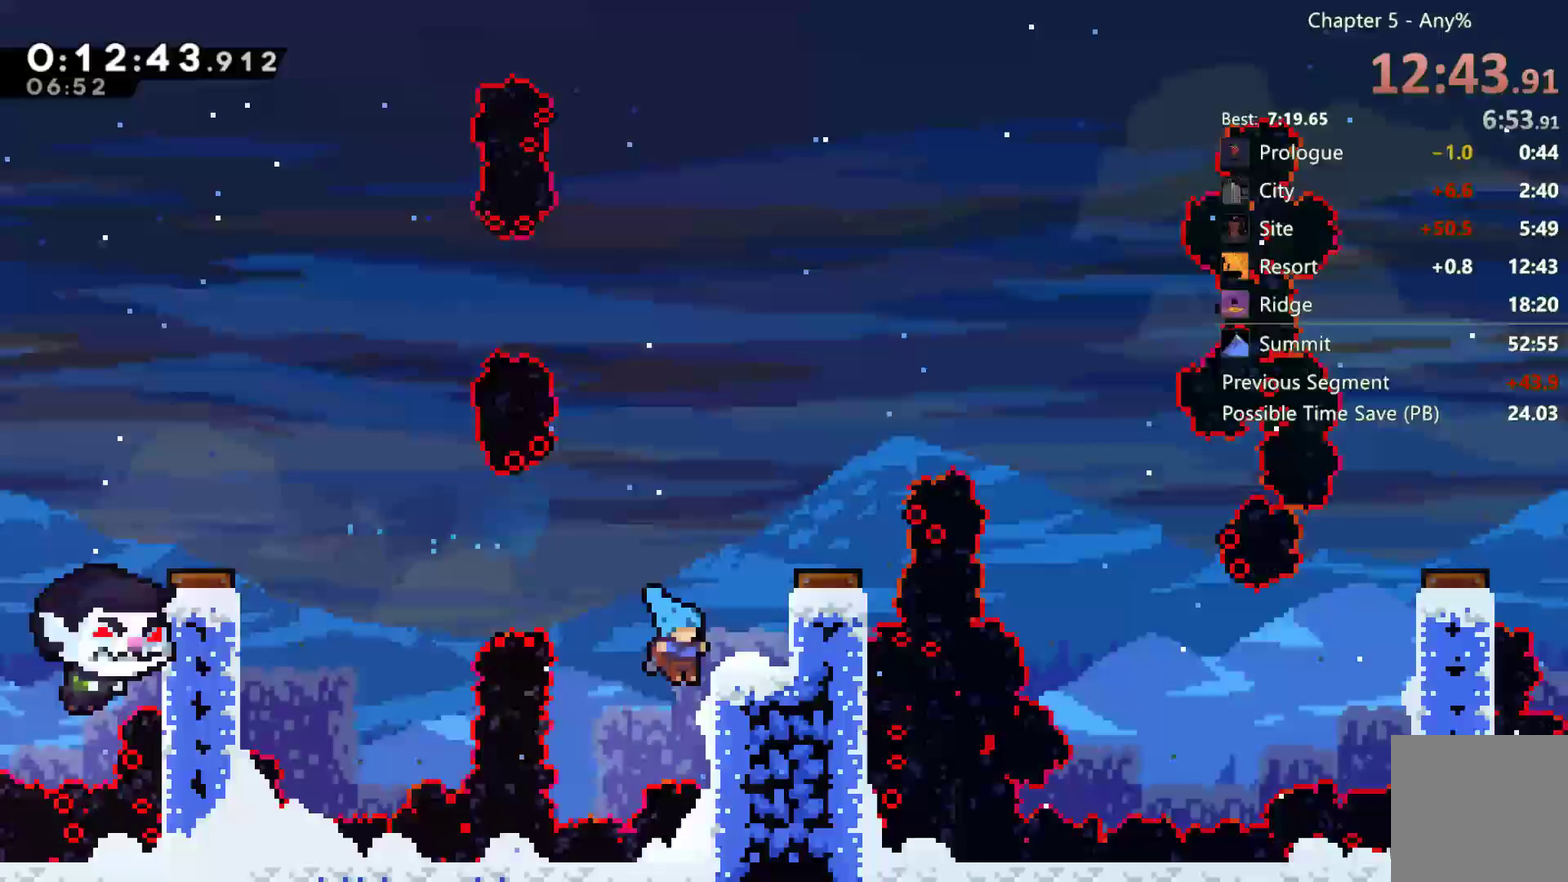
{"buttons": ["R2"], "left_stick": "center", "right_stick": "center", "events": [[67, "A", "down"], [100, "R2", "up"], [150, "R2", "down"], [367, "A", "up"], [450, "DPAD_RIGHT", "up"]]}
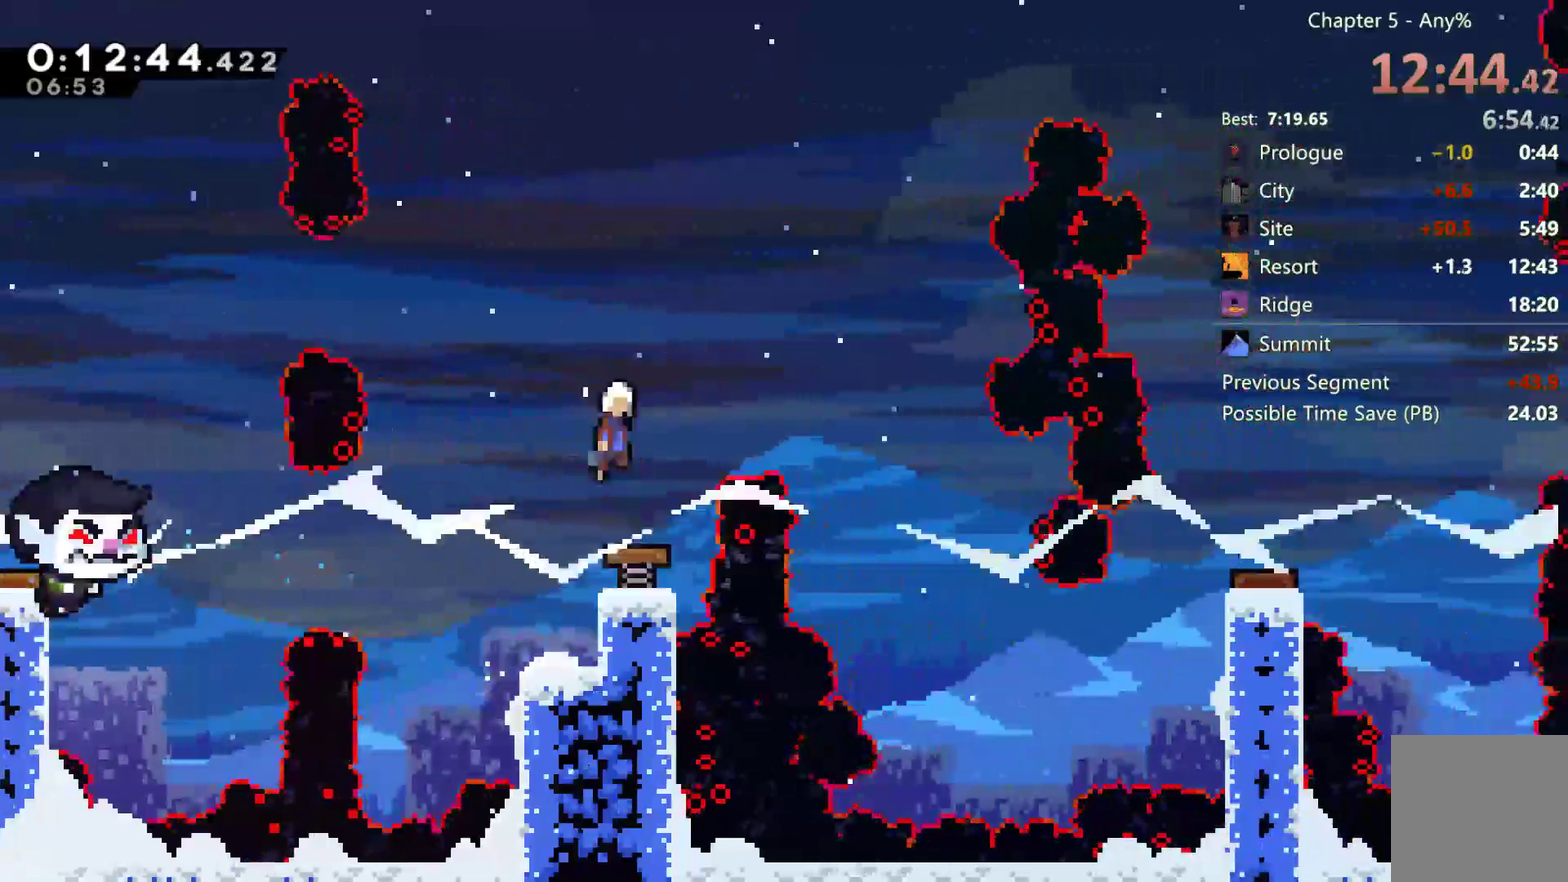
{"buttons": ["DPAD_RIGHT"], "left_stick": "center", "right_stick": "center", "events": [[200, "DPAD_RIGHT", "down"], [233, "R2", "up"]]}
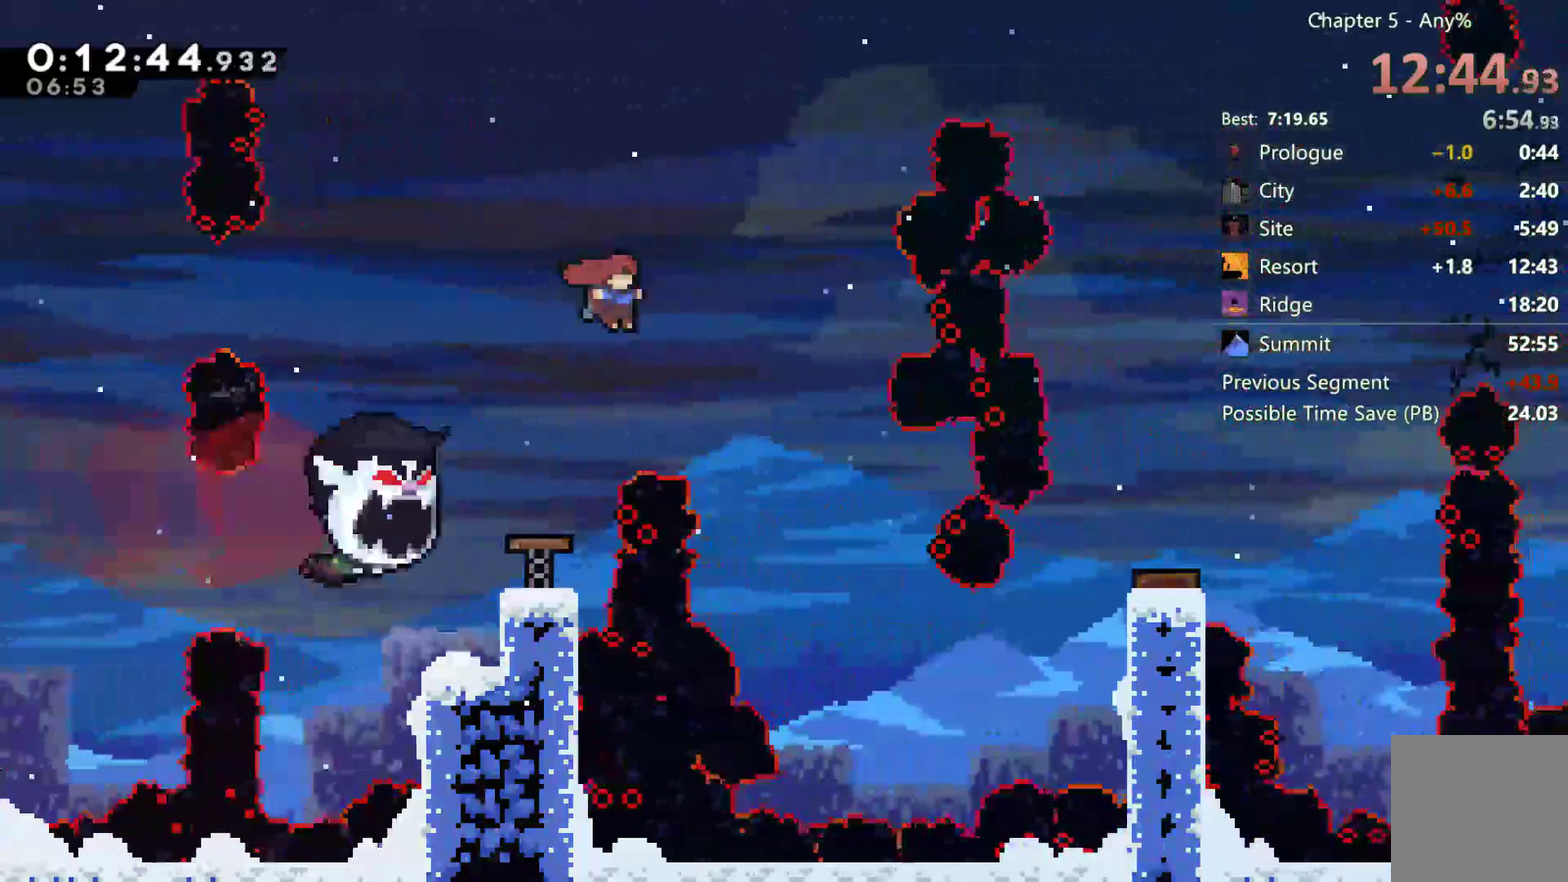
{"buttons": ["DPAD_RIGHT"], "left_stick": "center", "right_stick": "center", "events": [[383, "DPAD_RIGHT", "up"], [500, "DPAD_RIGHT", "down"]]}
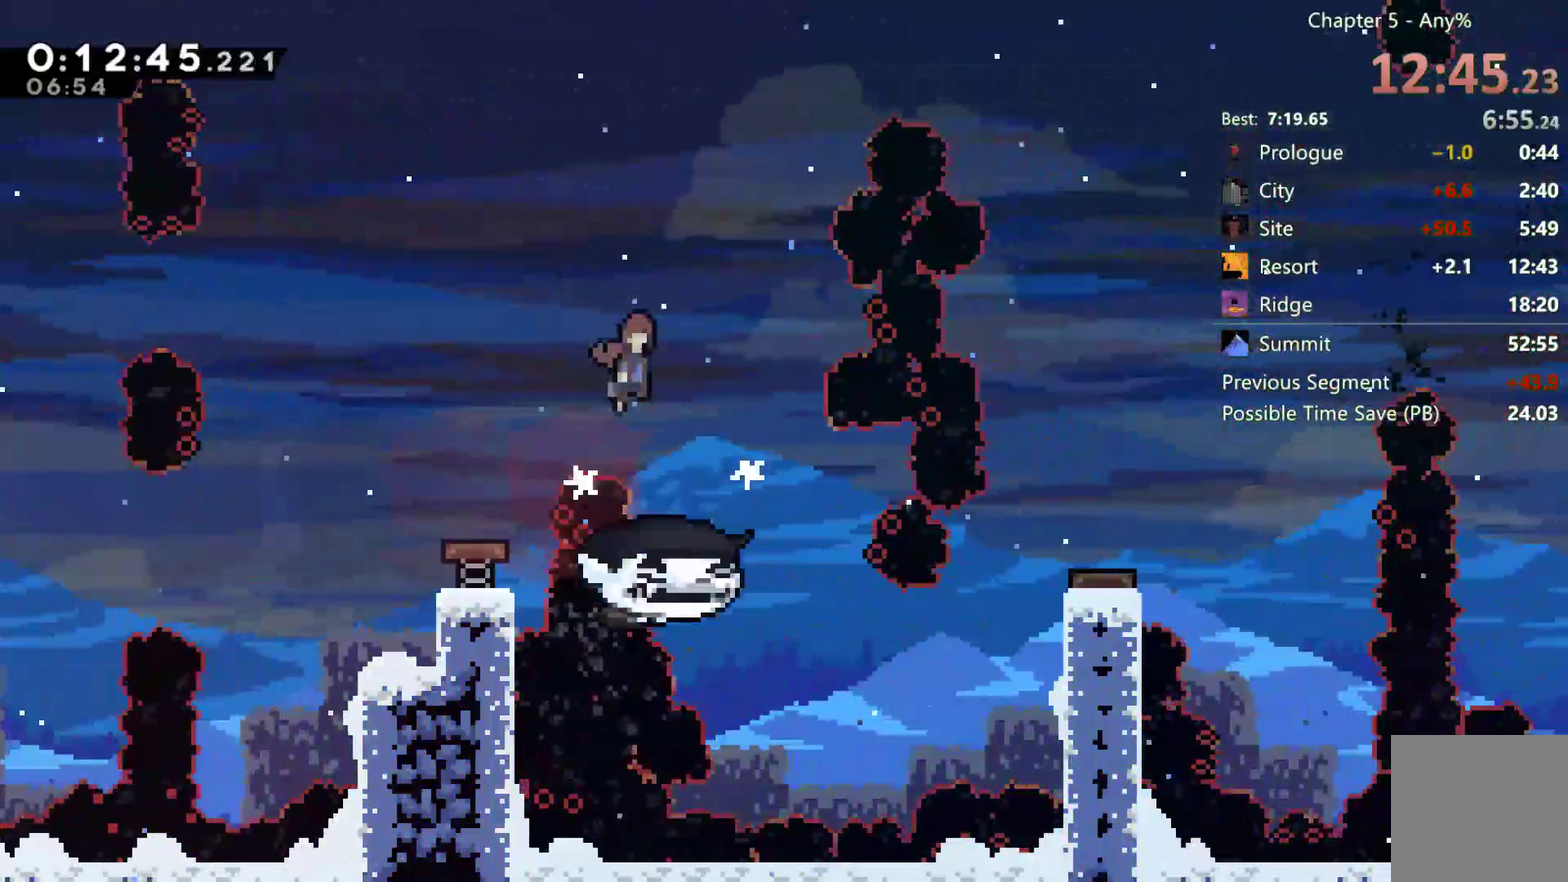
{"buttons": ["B", "DPAD_DOWN", "DPAD_RIGHT"], "left_stick": "center", "right_stick": "center", "events": [[100, "DPAD_RIGHT", "up"], [300, "DPAD_DOWN", "down"], [350, "DPAD_RIGHT", "down"], [500, "B", "down"]]}
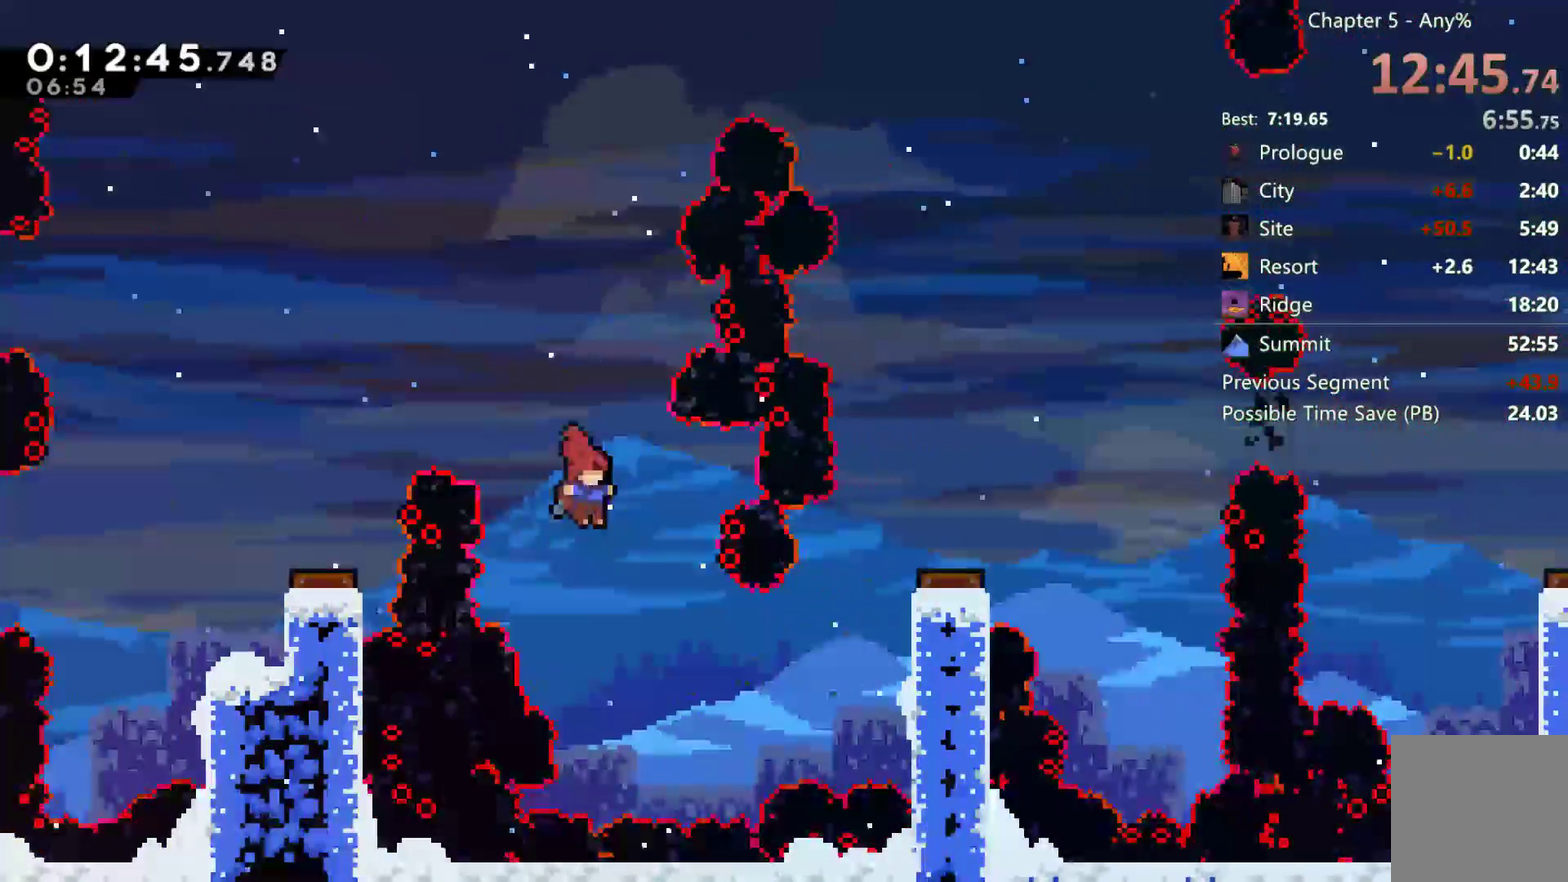
{"buttons": ["B", "DPAD_UP", "DPAD_RIGHT"], "left_stick": "center", "right_stick": "center", "events": [[67, "left_stick", "down"], [83, "DPAD_DOWN", "up"], [150, "left_stick", "down-right"], [217, "DPAD_UP", "down"], [250, "X", "down"], [250, "left_stick", "down-left"], [350, "left_stick", "center"], [483, "X", "up"]]}
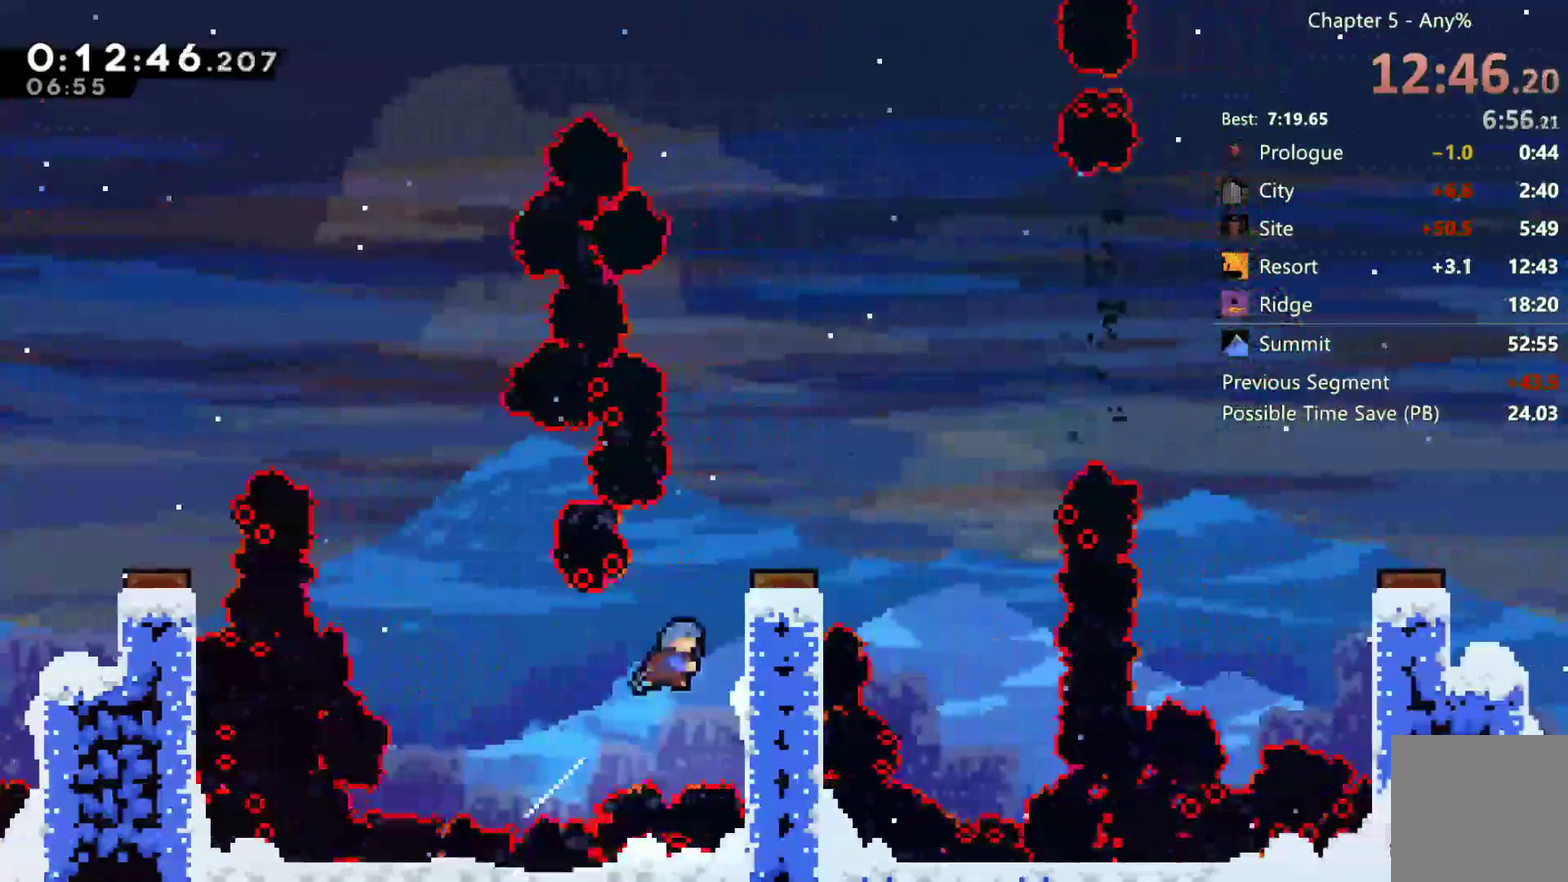
{"buttons": ["B", "DPAD_RIGHT"], "left_stick": "down", "right_stick": "center", "events": [[17, "R2", "down"], [50, "left_stick", "down"], [150, "left_stick", "down-left"], [167, "A", "down"], [167, "DPAD_UP", "up"], [250, "left_stick", "down"], [350, "A", "up"], [350, "DPAD_RIGHT", "up"], [383, "R2", "up"], [450, "DPAD_RIGHT", "down"]]}
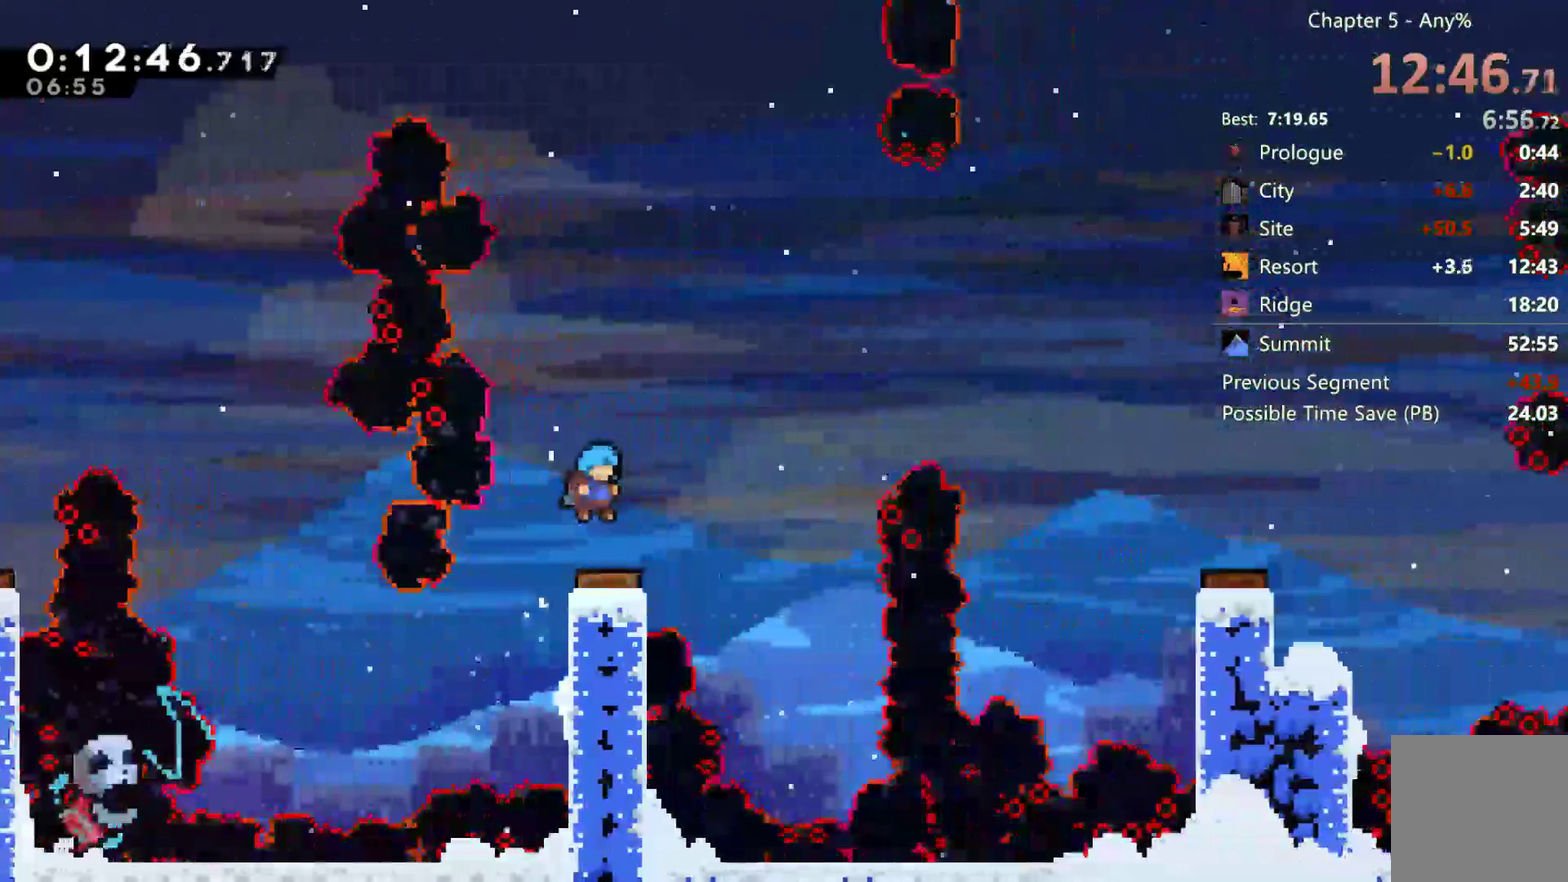
{"buttons": ["B", "DPAD_RIGHT"], "left_stick": "down", "right_stick": "center", "events": []}